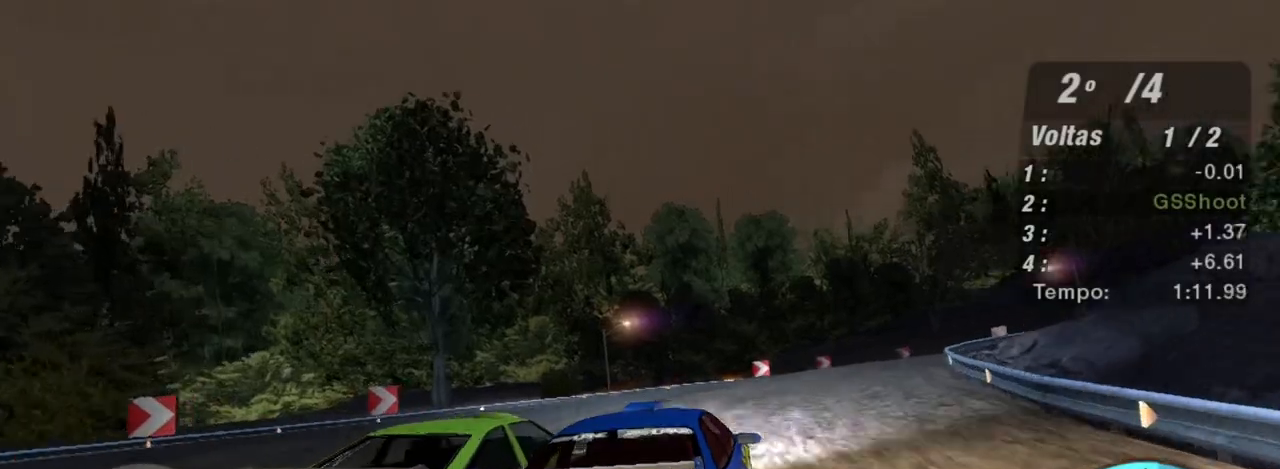
Gameplay with a controller (Xbox layout); each line is a JSON object with the inputs held at the frame after it. "events" lists button and stick changes between this image and that frame as [ms after this image, input, new state], when the widget could be followed in between. Not read: L3.
{"buttons": ["R2"], "left_stick": "up-right", "right_stick": "center", "events": [[234, "left_stick", "up-right"]]}
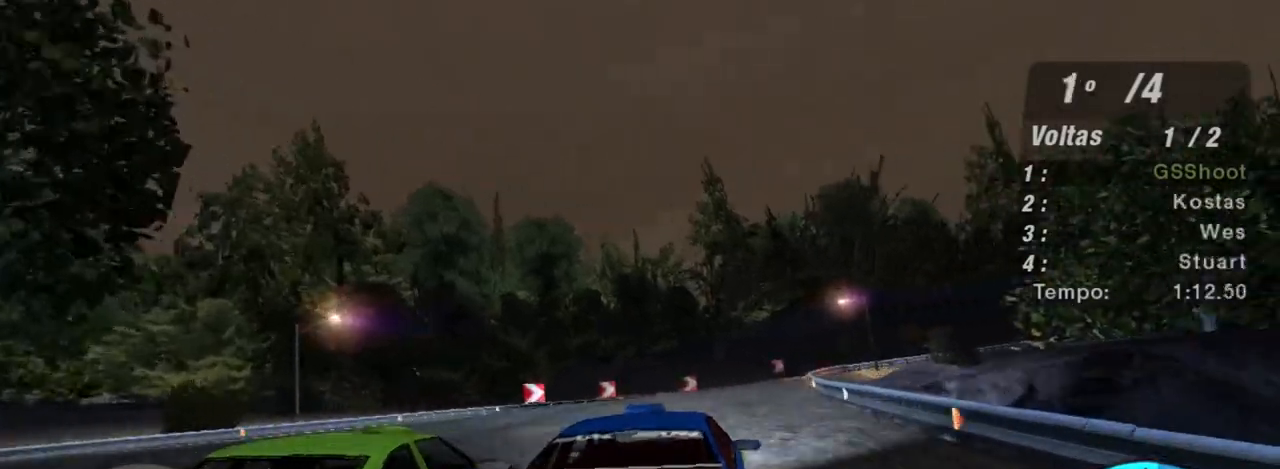
{"buttons": ["R2"], "left_stick": "center", "right_stick": "center", "events": [[233, "left_stick", "center"], [367, "left_stick", "left"], [500, "left_stick", "center"]]}
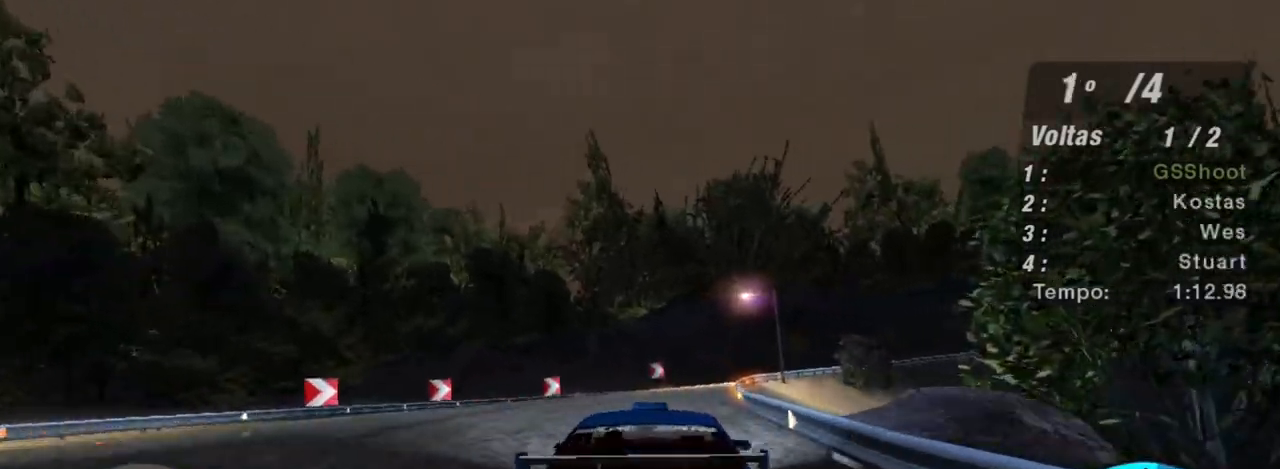
{"buttons": ["R2"], "left_stick": "center", "right_stick": "center", "events": [[134, "left_stick", "up-right"], [234, "left_stick", "center"]]}
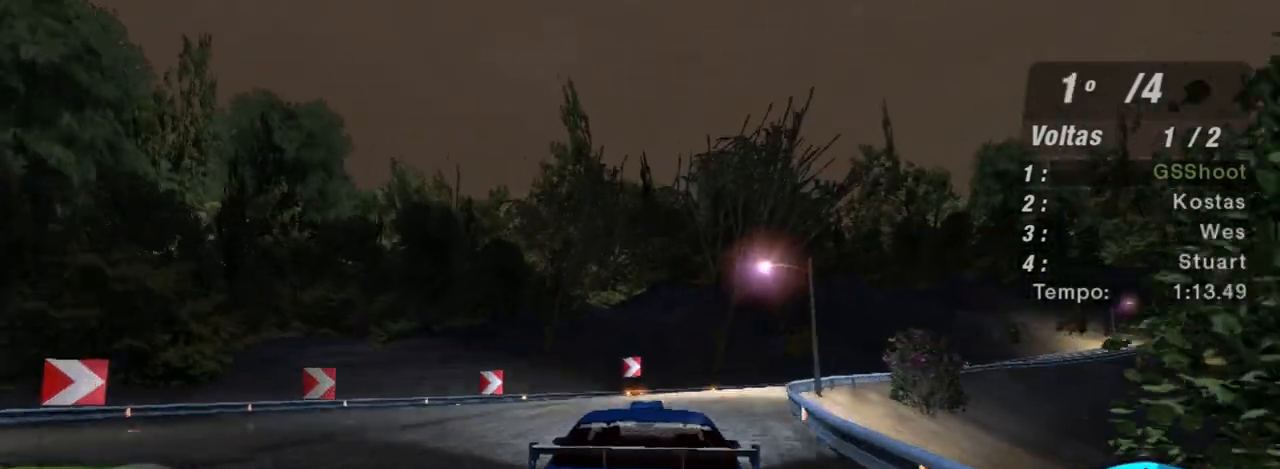
{"buttons": ["R2"], "left_stick": "up-right", "right_stick": "center", "events": [[66, "left_stick", "right"], [267, "left_stick", "up-right"]]}
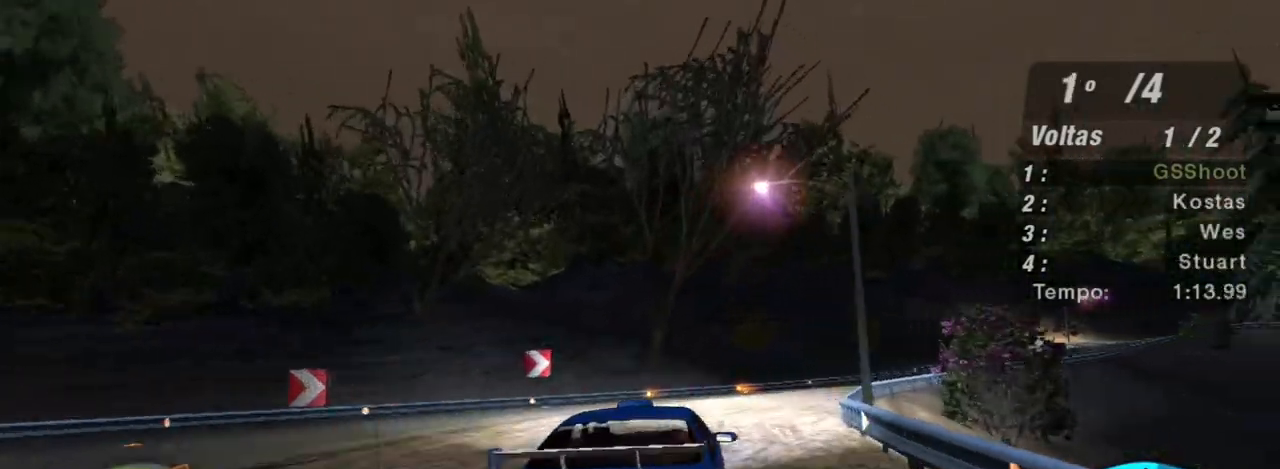
{"buttons": ["R2"], "left_stick": "up-right", "right_stick": "center", "events": []}
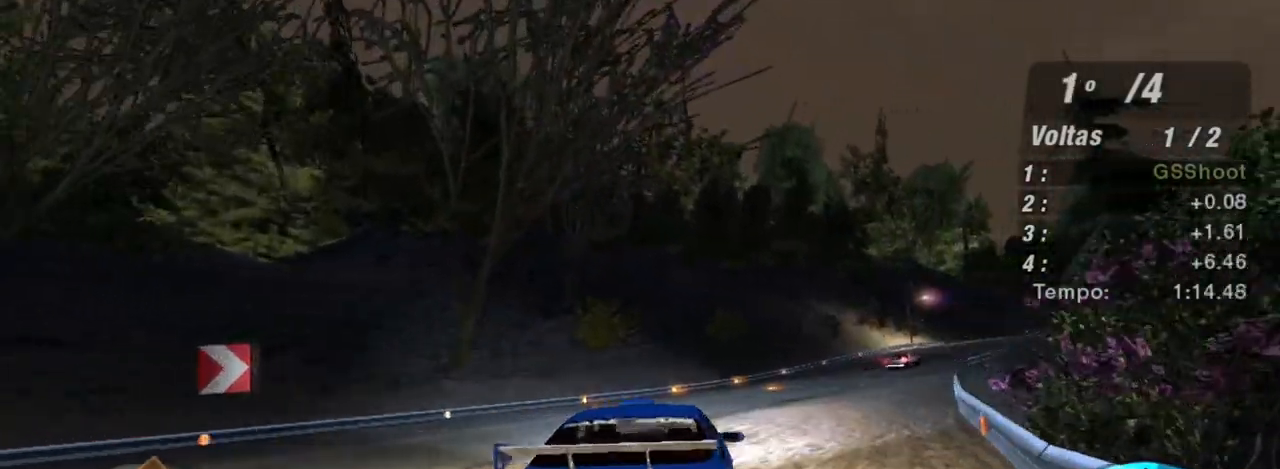
{"buttons": ["R2"], "left_stick": "center", "right_stick": "center", "events": [[200, "left_stick", "center"]]}
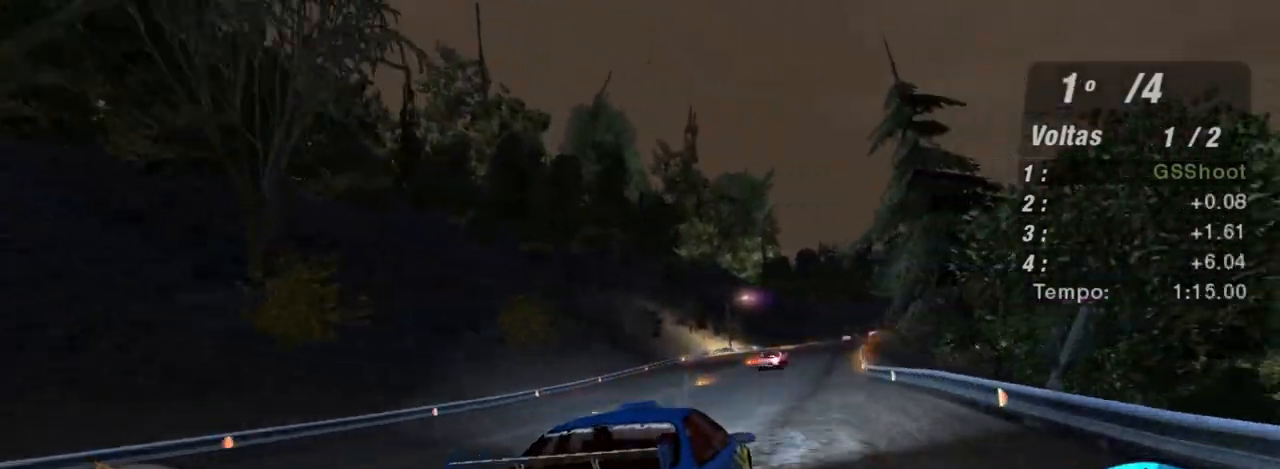
{"buttons": ["R2"], "left_stick": "center", "right_stick": "center", "events": [[67, "left_stick", "up-right"], [167, "left_stick", "left"], [434, "left_stick", "center"]]}
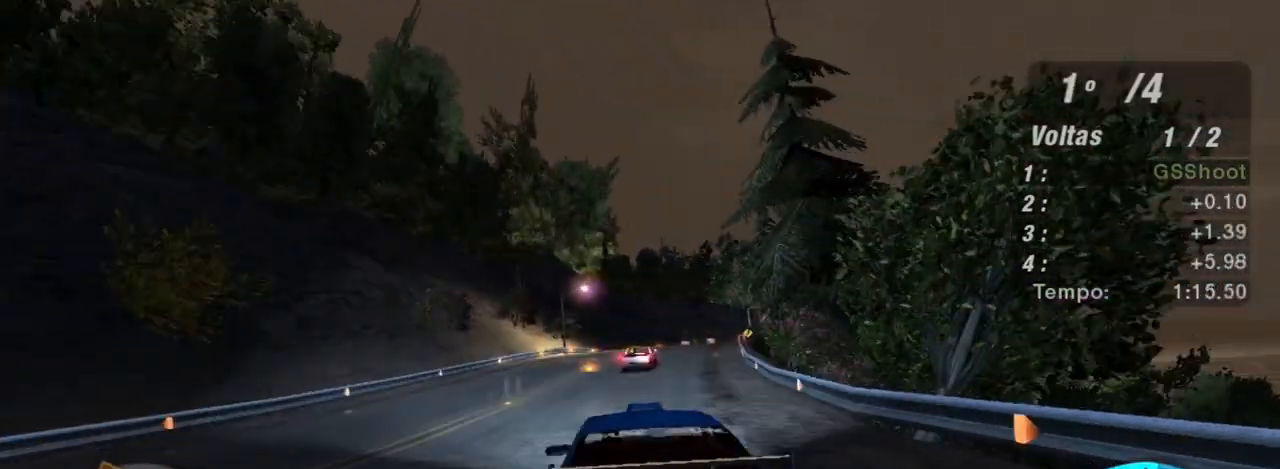
{"buttons": ["R2"], "left_stick": "center", "right_stick": "center", "events": [[66, "left_stick", "up-right"], [133, "left_stick", "center"], [333, "left_stick", "up-right"], [467, "left_stick", "center"]]}
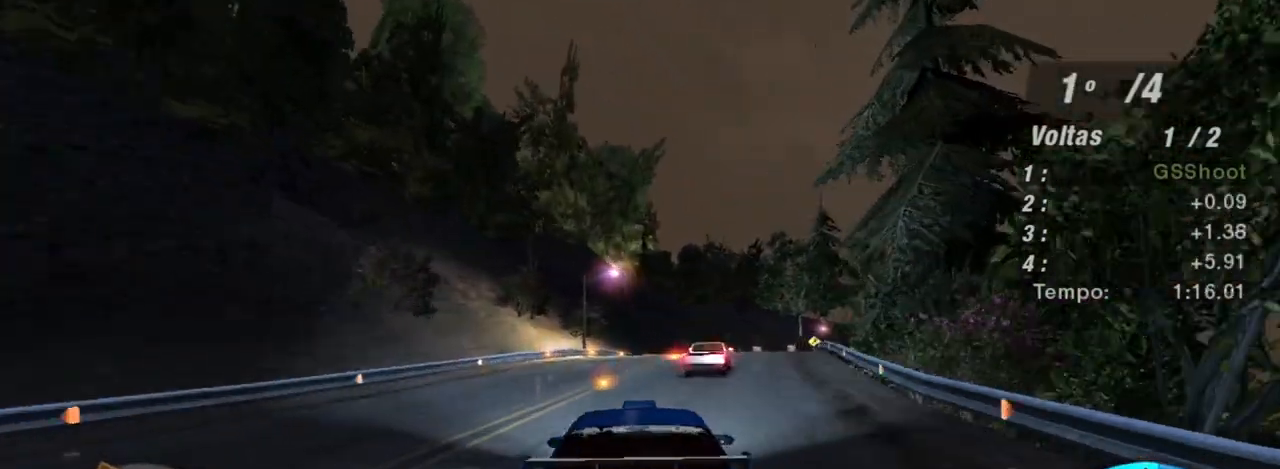
{"buttons": ["R2"], "left_stick": "right", "right_stick": "center", "events": [[401, "left_stick", "right"]]}
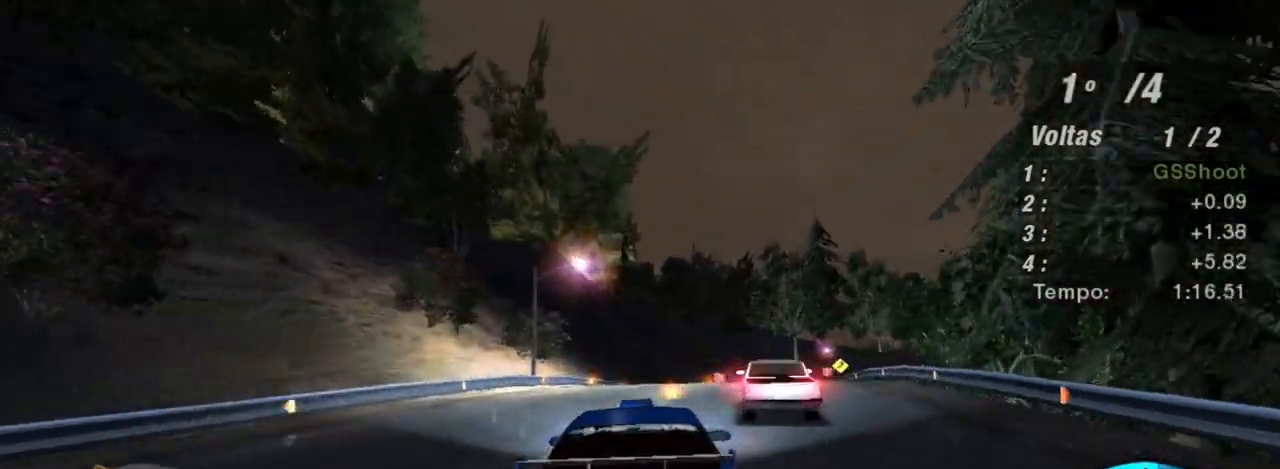
{"buttons": ["R2"], "left_stick": "right", "right_stick": "center", "events": [[100, "left_stick", "center"], [400, "left_stick", "right"]]}
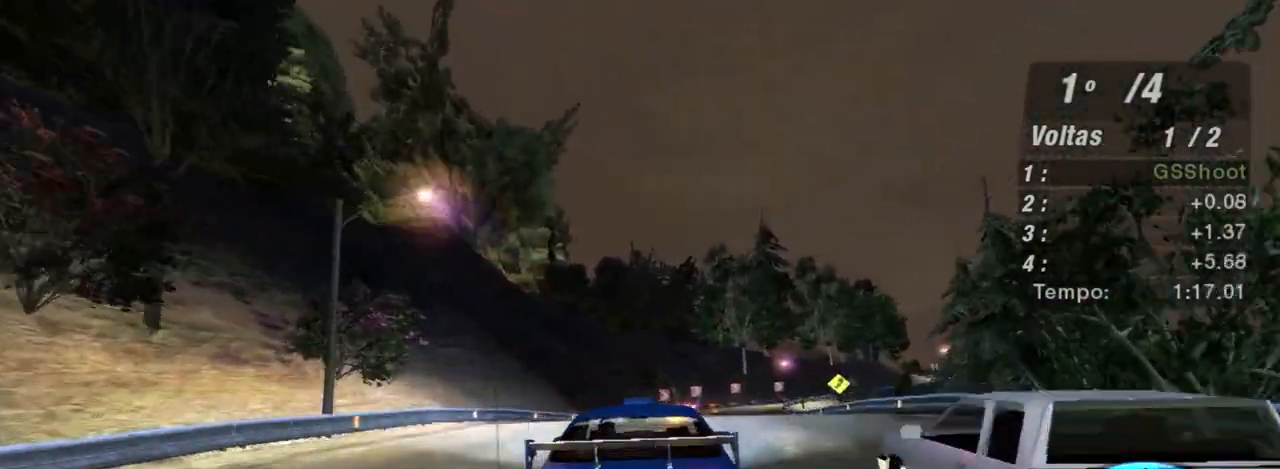
{"buttons": ["R2"], "left_stick": "up-right", "right_stick": "center", "events": [[367, "left_stick", "up-right"]]}
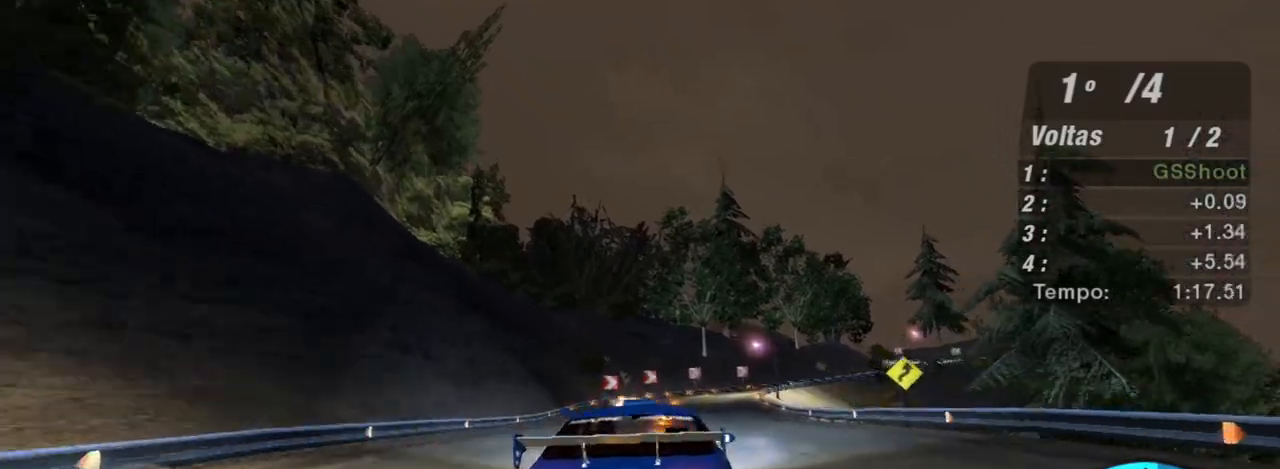
{"buttons": ["R2"], "left_stick": "right", "right_stick": "center", "events": [[33, "left_stick", "center"], [267, "left_stick", "left"], [467, "left_stick", "right"]]}
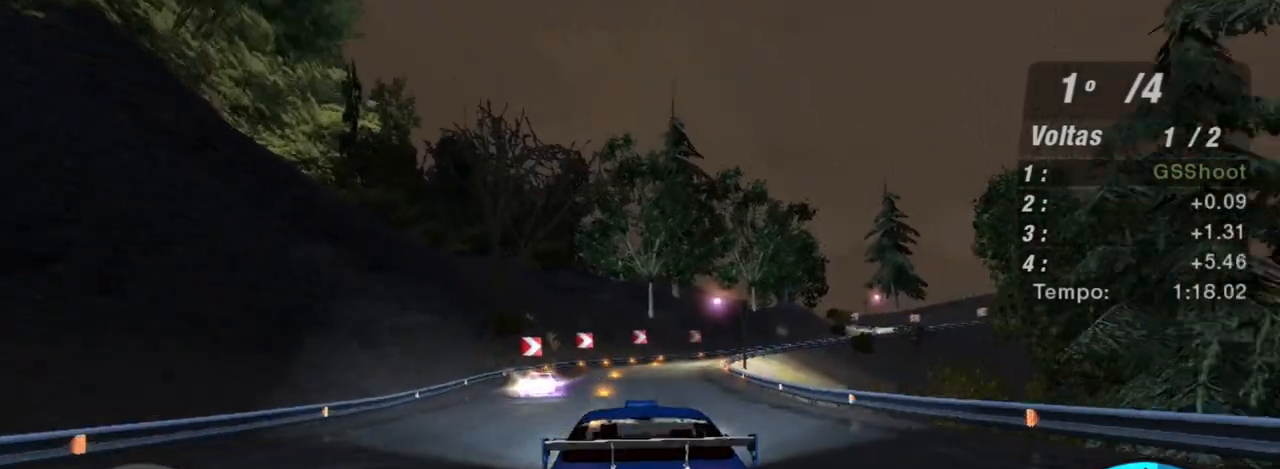
{"buttons": ["R2"], "left_stick": "center", "right_stick": "center", "events": [[34, "left_stick", "center"], [100, "left_stick", "left"], [300, "left_stick", "center"]]}
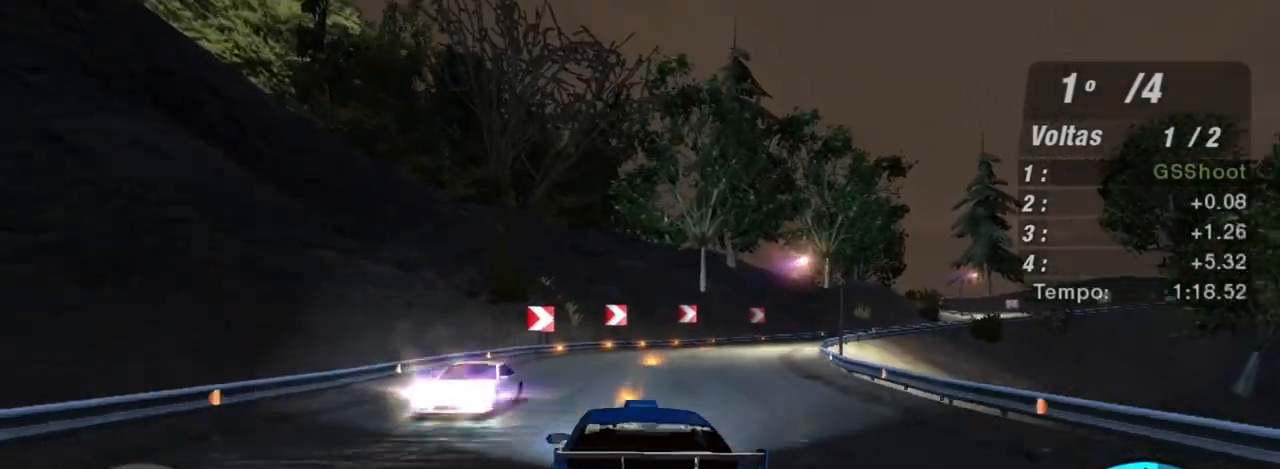
{"buttons": ["R2"], "left_stick": "right", "right_stick": "center", "events": [[166, "left_stick", "right"]]}
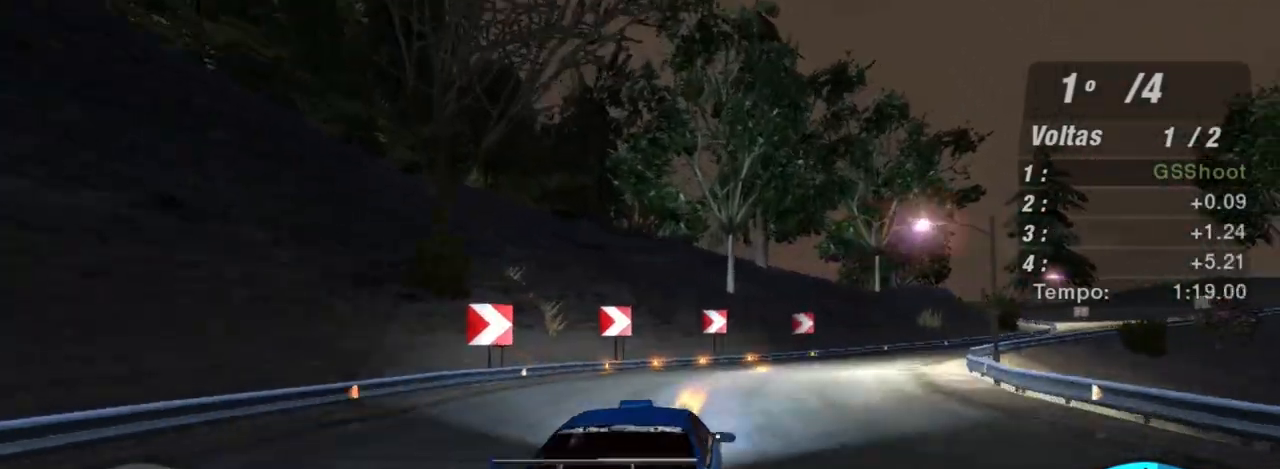
{"buttons": ["R2"], "left_stick": "right", "right_stick": "center", "events": [[67, "left_stick", "center"], [167, "left_stick", "right"]]}
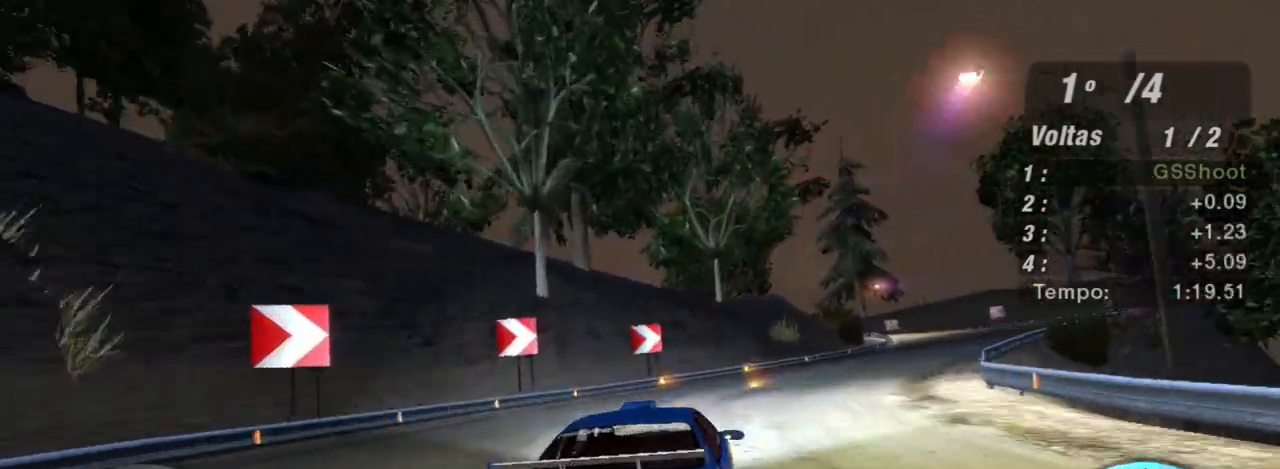
{"buttons": ["R2"], "left_stick": "center", "right_stick": "center", "events": [[400, "left_stick", "center"]]}
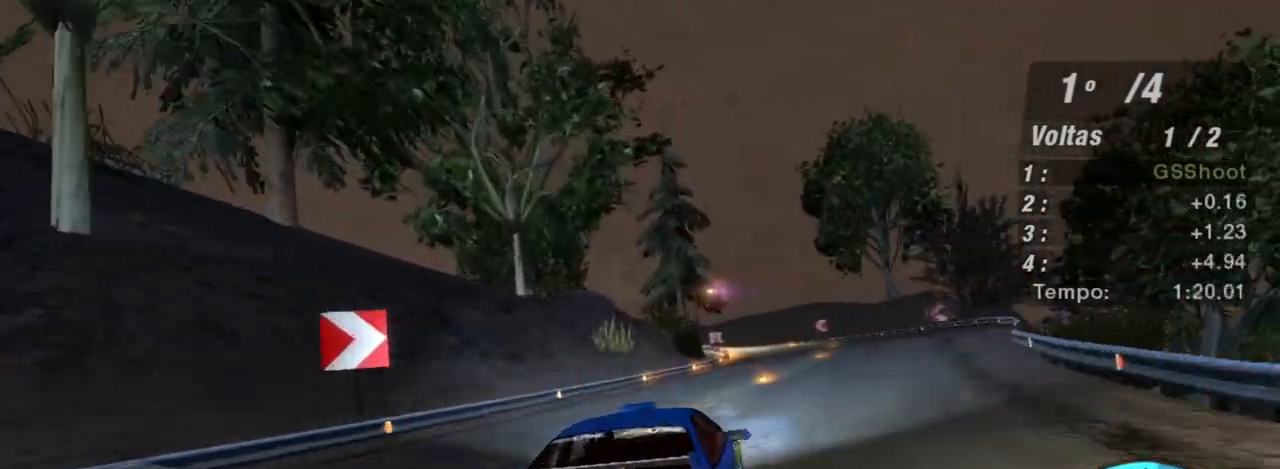
{"buttons": ["R2", "R3"], "left_stick": "center", "right_stick": "center", "events": [[34, "left_stick", "right"], [401, "R3", "down"], [401, "left_stick", "center"]]}
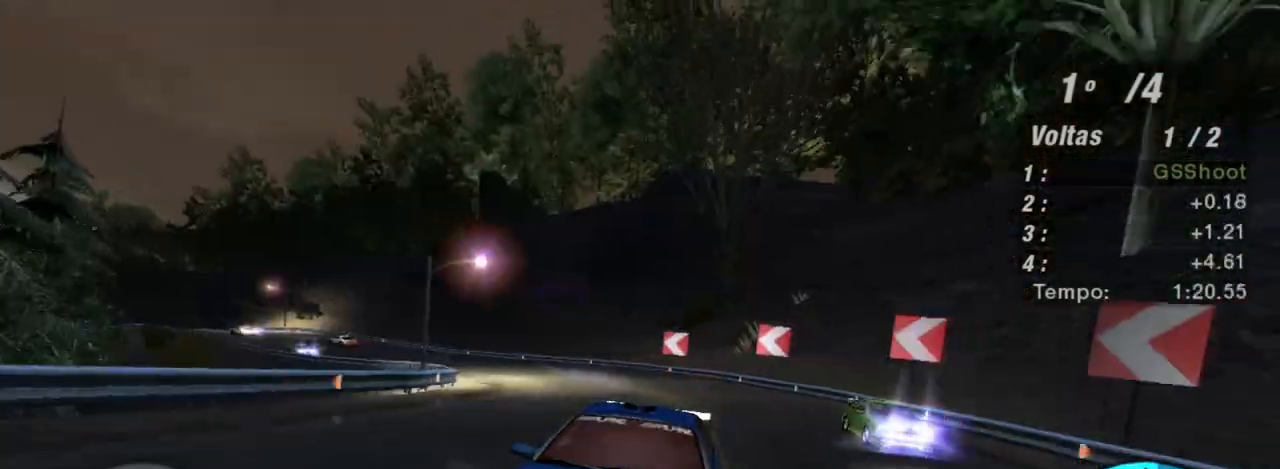
{"buttons": ["R2"], "left_stick": "left", "right_stick": "center", "events": [[333, "left_stick", "left"], [367, "R3", "up"]]}
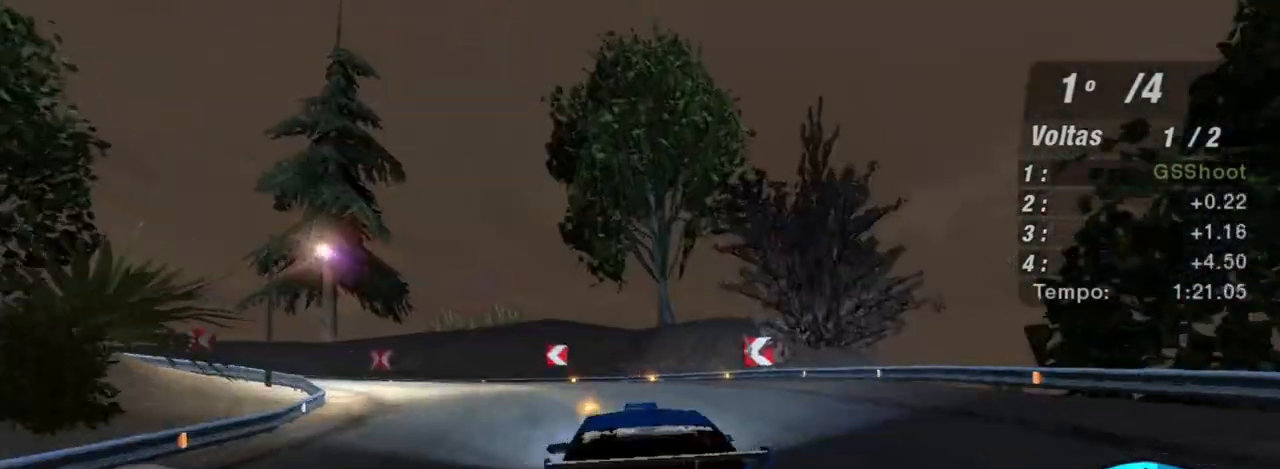
{"buttons": [], "left_stick": "down-left", "right_stick": "center", "events": [[33, "L2", "down"], [67, "R2", "up"], [467, "L2", "up"], [501, "left_stick", "down-left"]]}
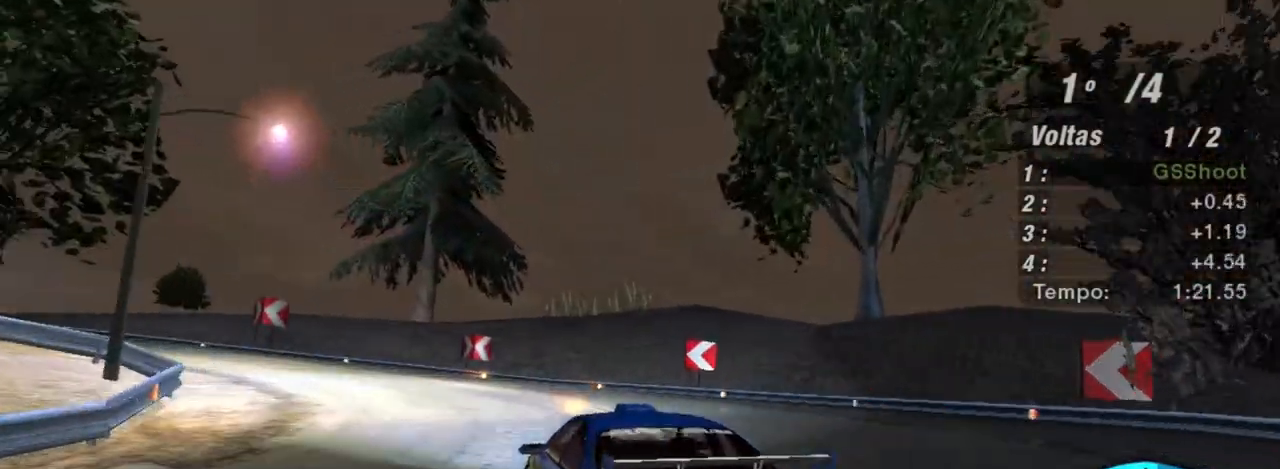
{"buttons": [], "left_stick": "down-left", "right_stick": "center", "events": [[267, "L1", "down"], [400, "L1", "up"]]}
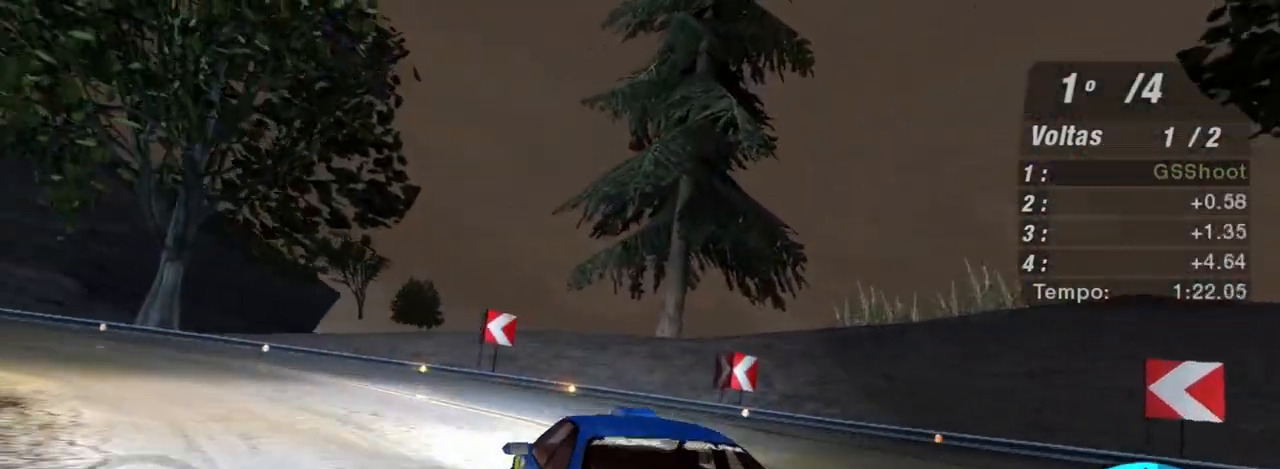
{"buttons": [], "left_stick": "down-left", "right_stick": "center", "events": [[67, "L2", "down"], [200, "L2", "up"]]}
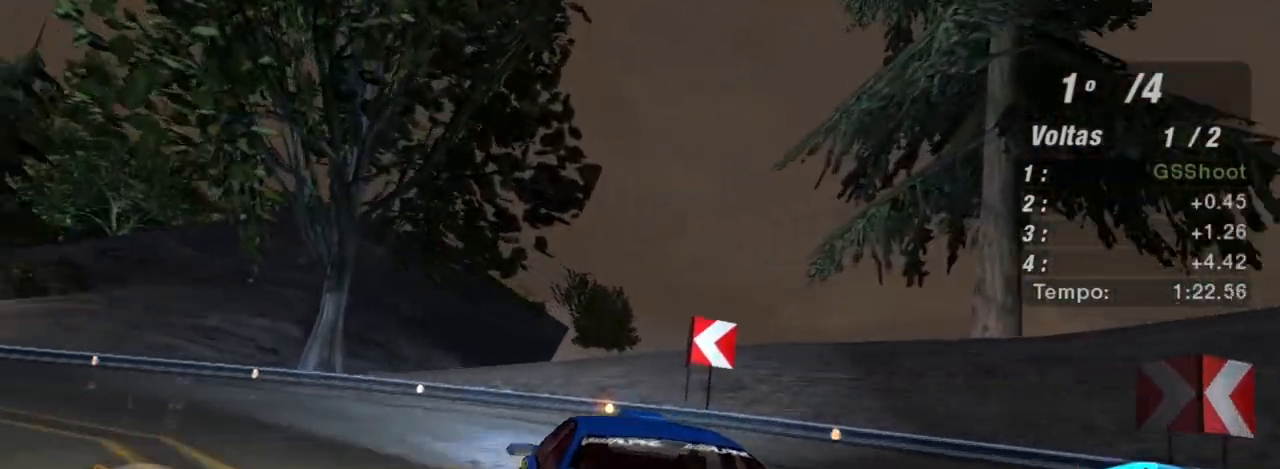
{"buttons": [], "left_stick": "down-left", "right_stick": "center", "events": [[267, "L2", "down"], [433, "L2", "up"]]}
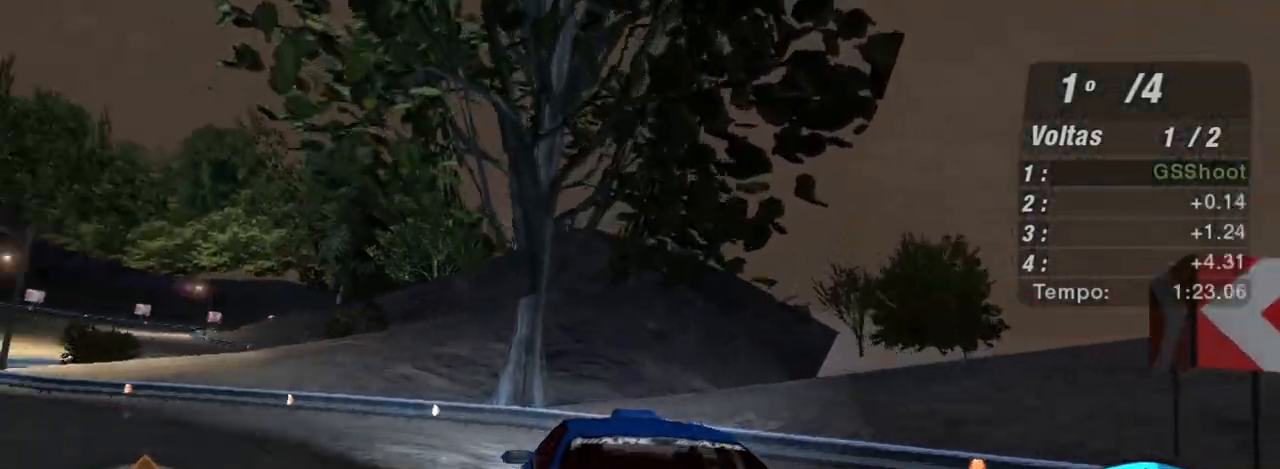
{"buttons": ["R2"], "left_stick": "down-left", "right_stick": "center", "events": [[401, "R2", "down"]]}
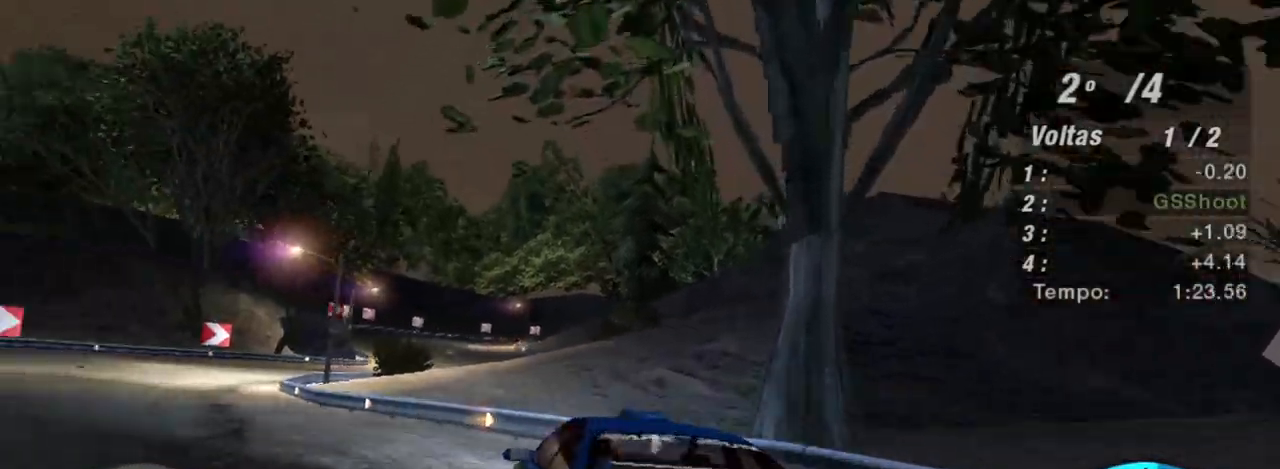
{"buttons": ["R2"], "left_stick": "up-right", "right_stick": "center", "events": [[233, "L1", "down"], [267, "left_stick", "up-left"], [367, "L1", "up"], [400, "left_stick", "up-right"]]}
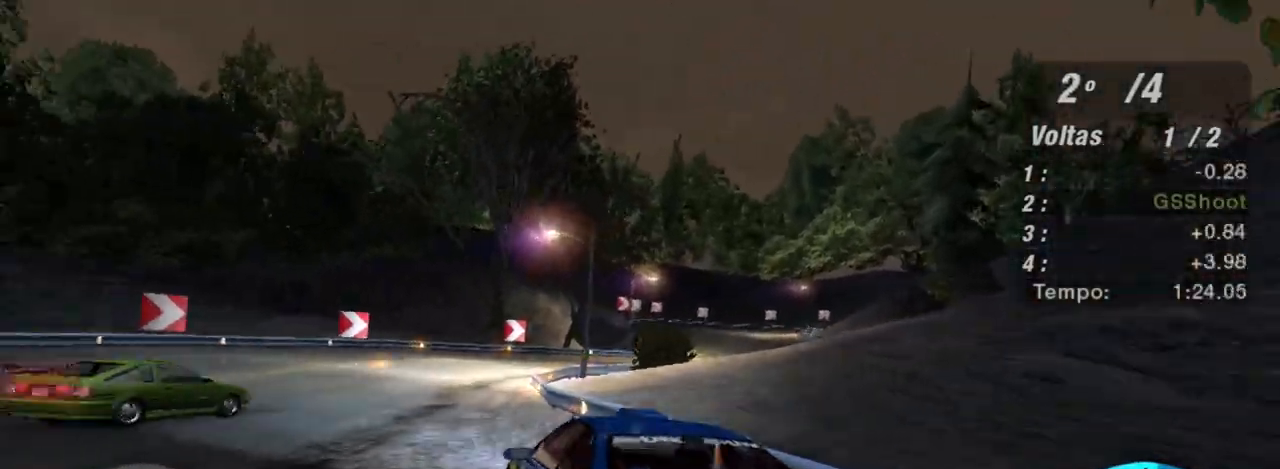
{"buttons": ["R2"], "left_stick": "up-right", "right_stick": "center", "events": [[34, "left_stick", "center"], [401, "left_stick", "up-right"]]}
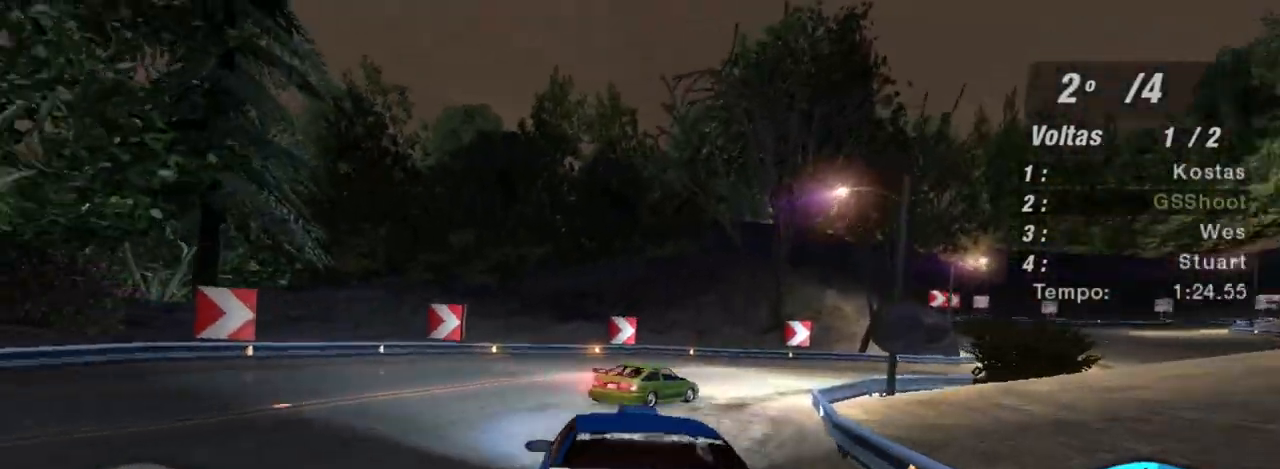
{"buttons": ["R2"], "left_stick": "up-right", "right_stick": "center", "events": [[33, "R1", "down"], [133, "R1", "up"], [300, "left_stick", "center"], [400, "left_stick", "up-right"]]}
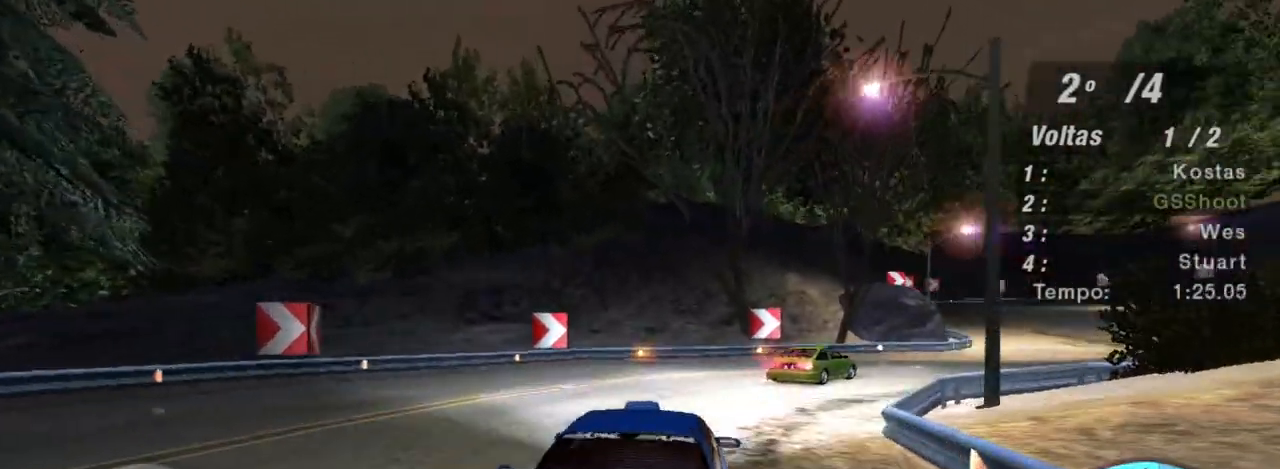
{"buttons": ["R2"], "left_stick": "up-right", "right_stick": "center", "events": []}
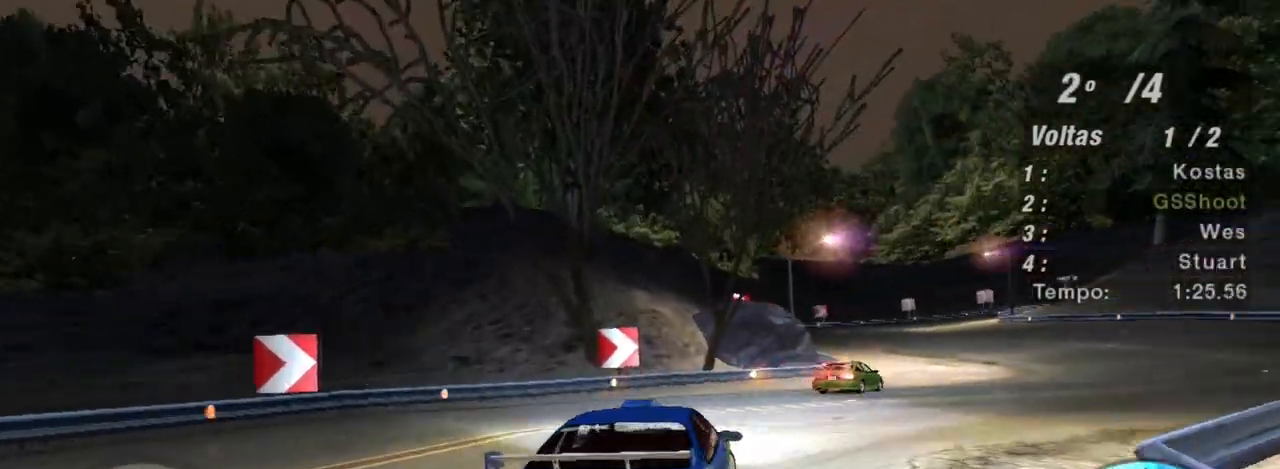
{"buttons": ["R2"], "left_stick": "center", "right_stick": "center", "events": [[100, "left_stick", "center"], [200, "left_stick", "up-right"], [433, "left_stick", "center"]]}
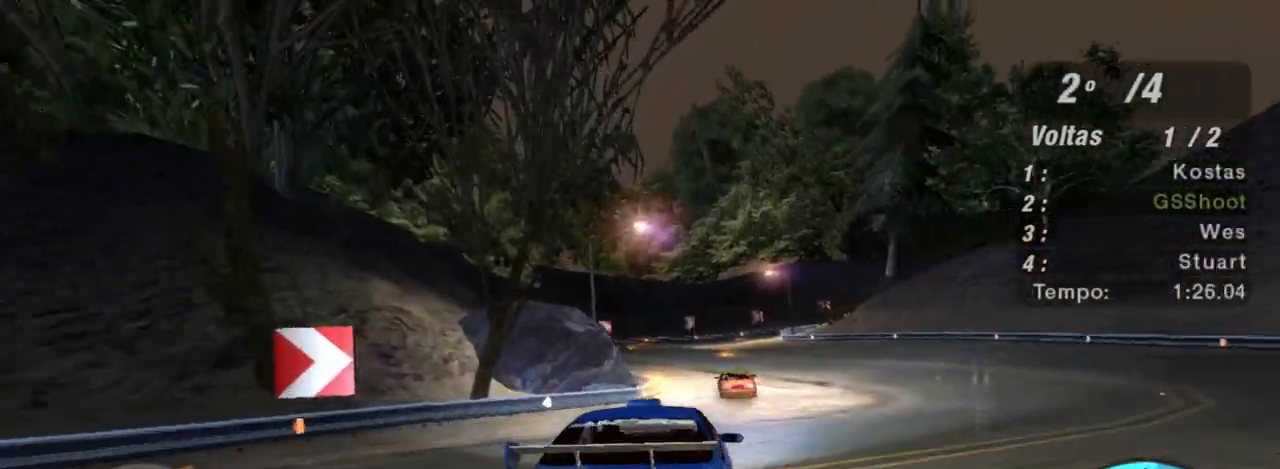
{"buttons": ["R2"], "left_stick": "center", "right_stick": "center", "events": [[234, "left_stick", "up-right"], [367, "left_stick", "center"]]}
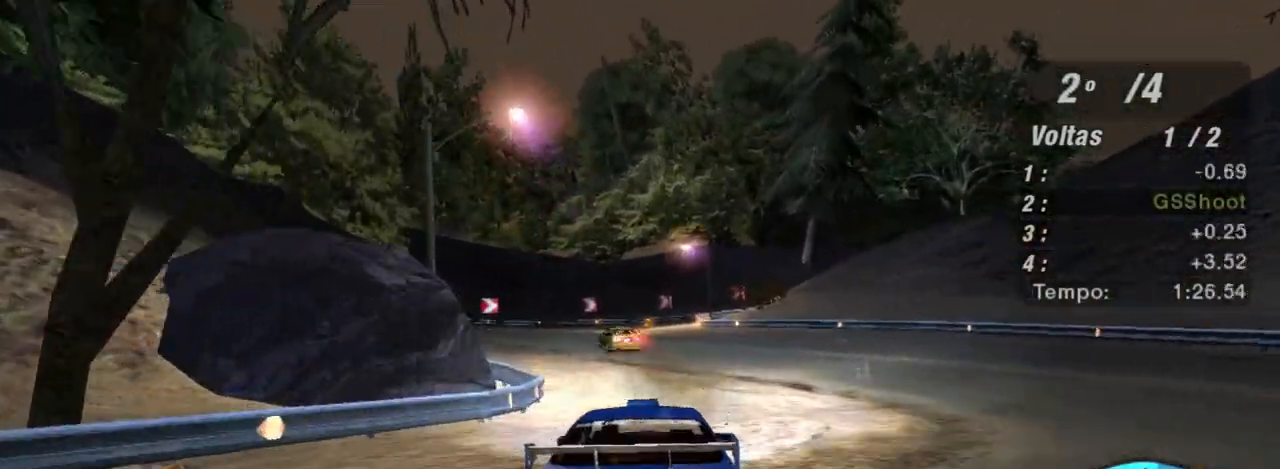
{"buttons": ["R2"], "left_stick": "center", "right_stick": "center", "events": [[200, "left_stick", "left"], [500, "left_stick", "center"]]}